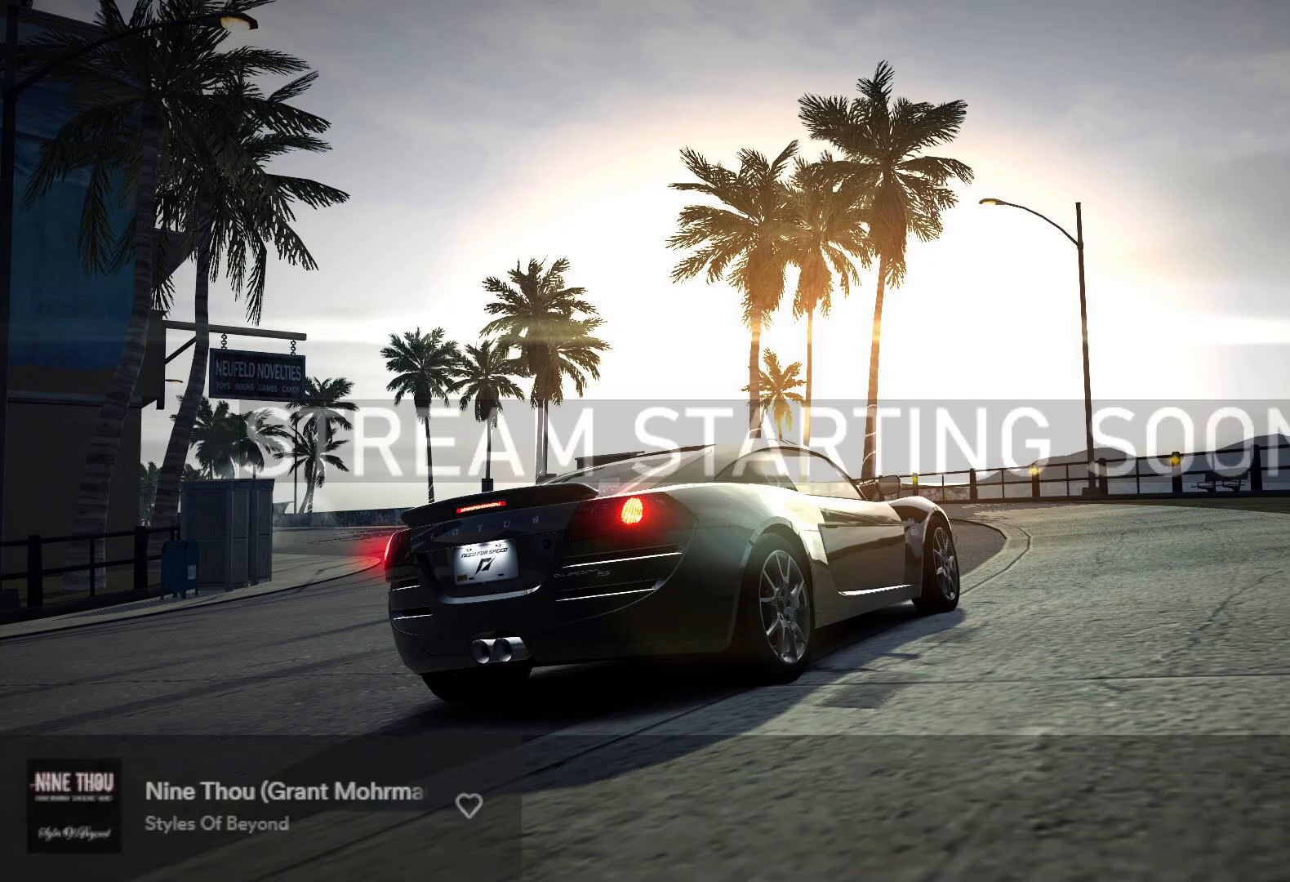
Gameplay with a controller (Xbox layout); each line is a JSON object with the inputs held at the frame after it. "events" lists button and stick changes between this image and that frame as [ms after this image, input, new state], when the widget could be followed in between. Not read: L3.
{"buttons": [], "left_stick": "down", "right_stick": "center", "events": []}
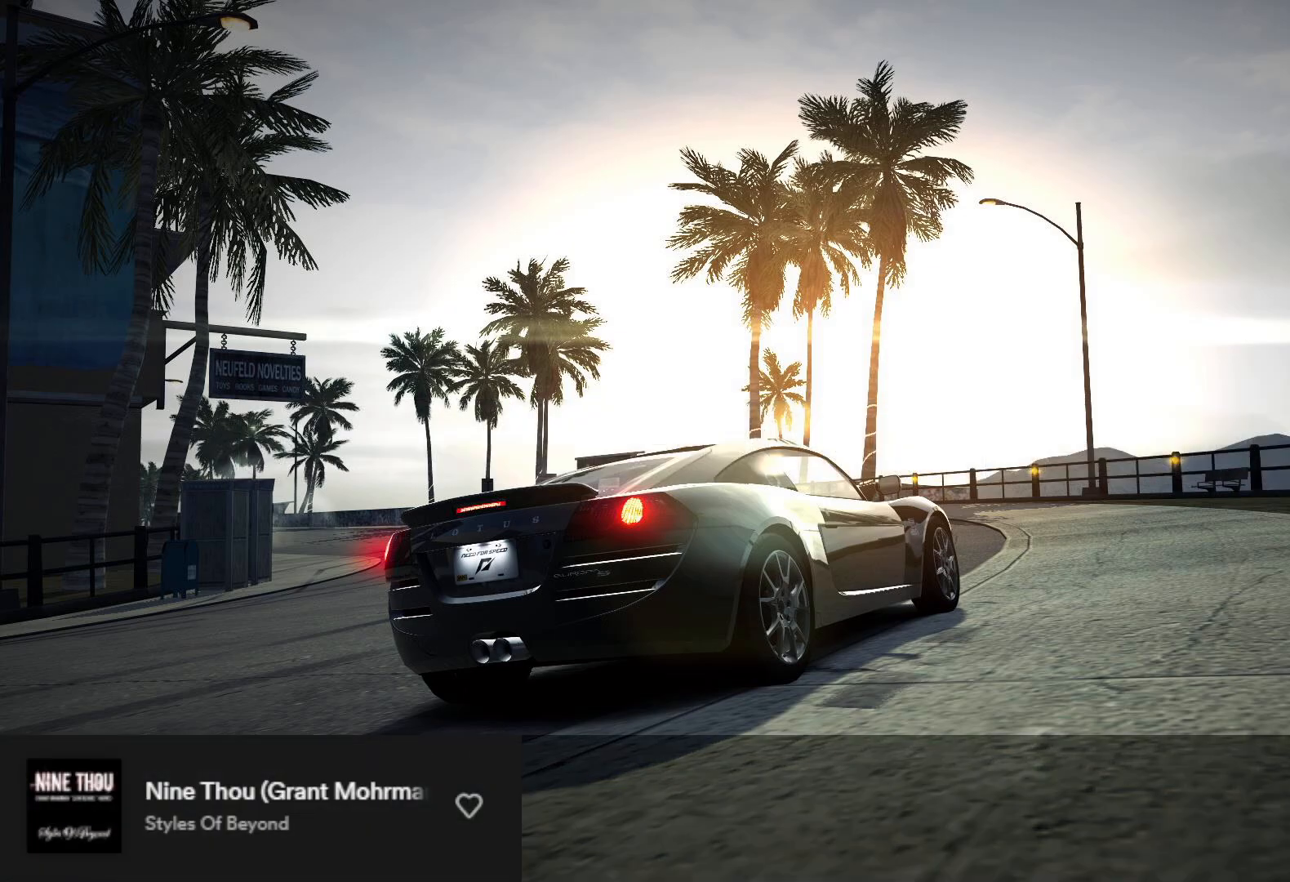
{"buttons": [], "left_stick": "down", "right_stick": "center", "events": []}
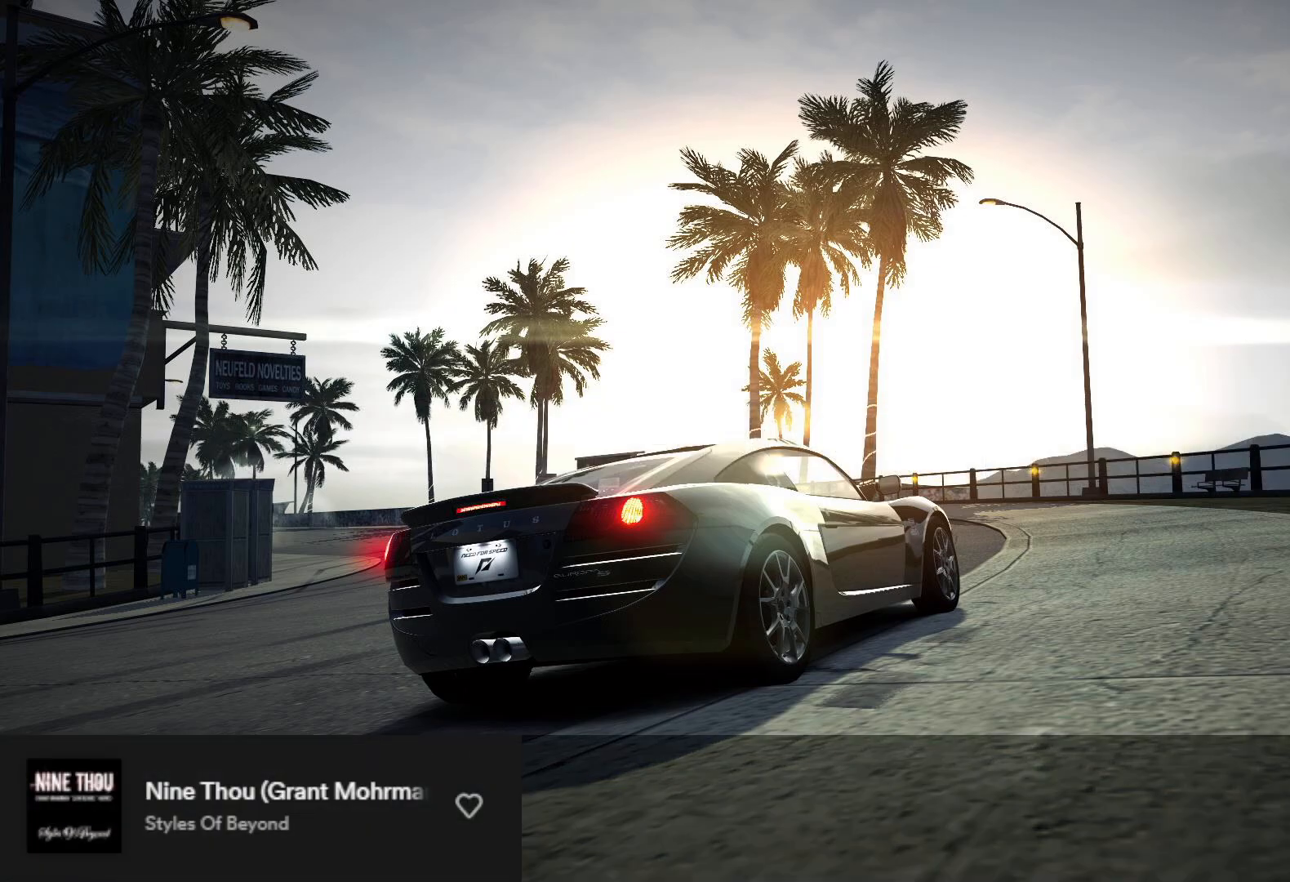
{"buttons": [], "left_stick": "down", "right_stick": "center", "events": []}
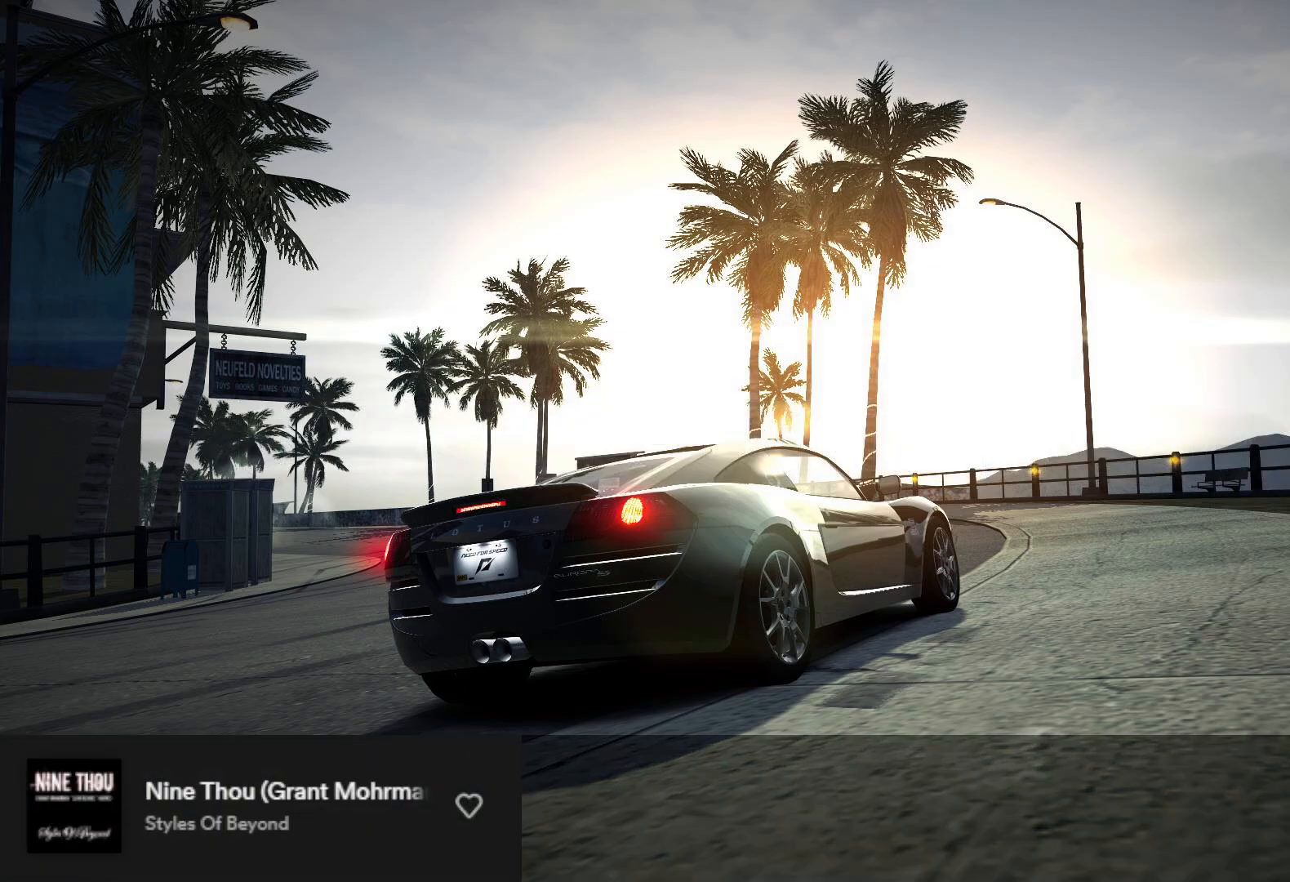
{"buttons": [], "left_stick": "down", "right_stick": "center", "events": []}
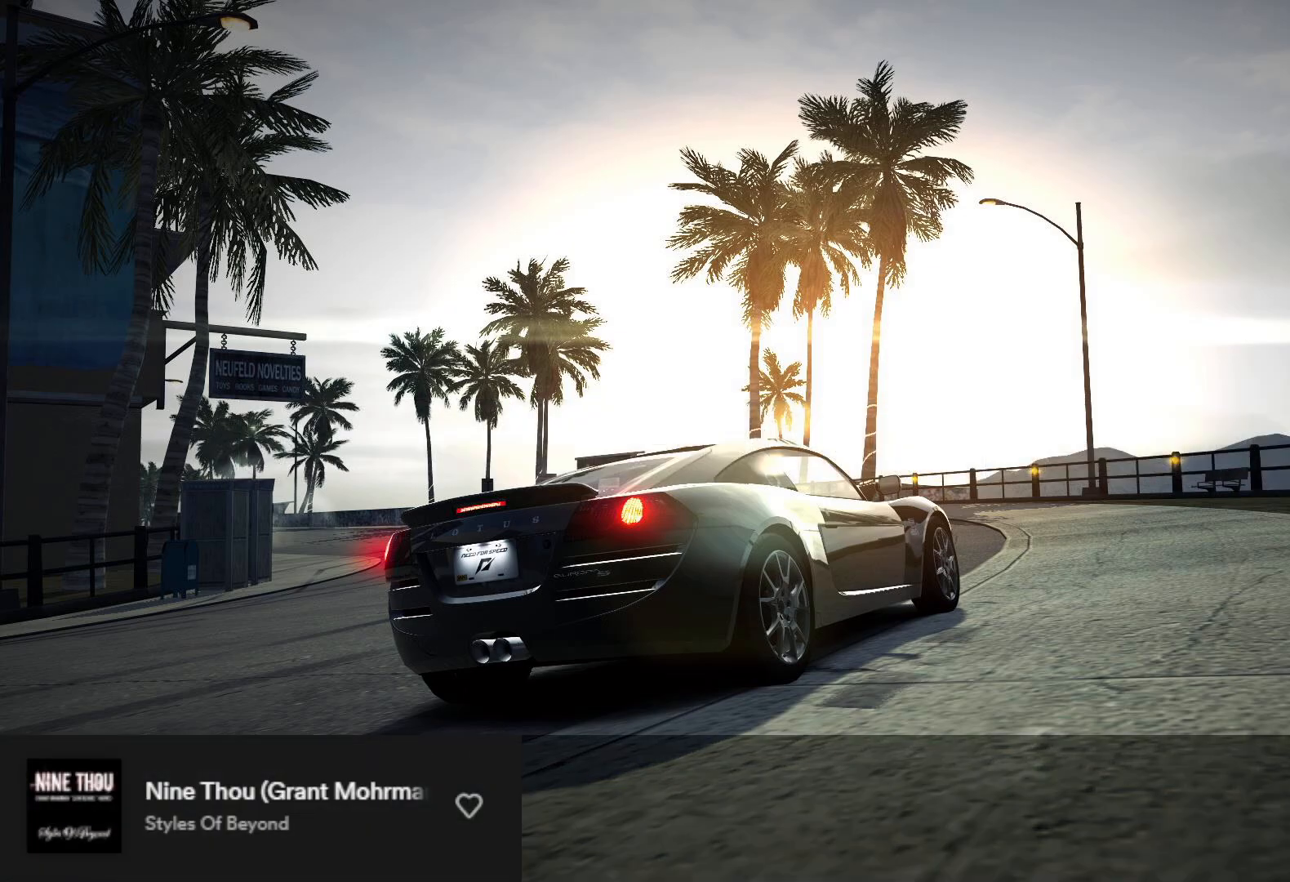
{"buttons": [], "left_stick": "down", "right_stick": "center", "events": []}
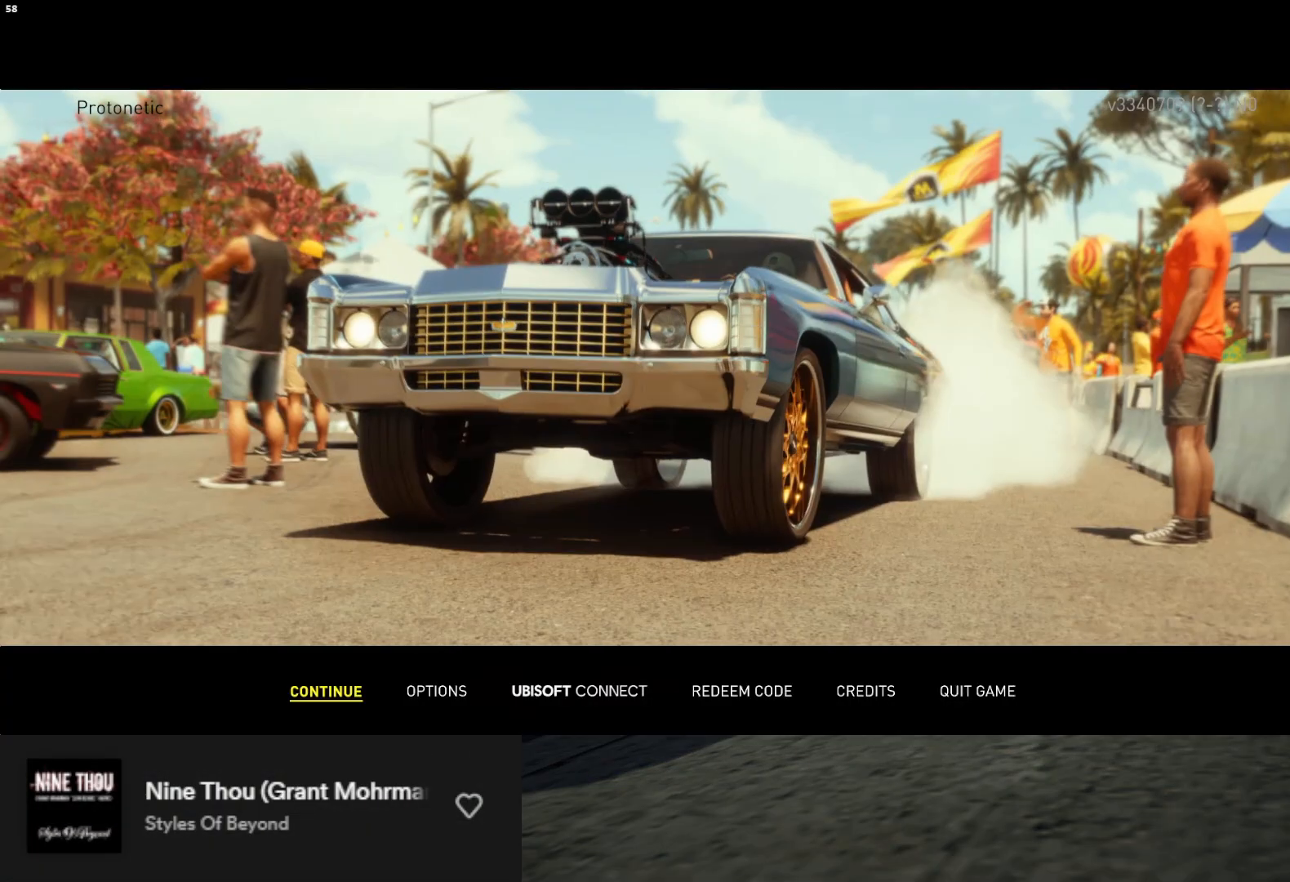
{"buttons": [], "left_stick": "down", "right_stick": "center", "events": []}
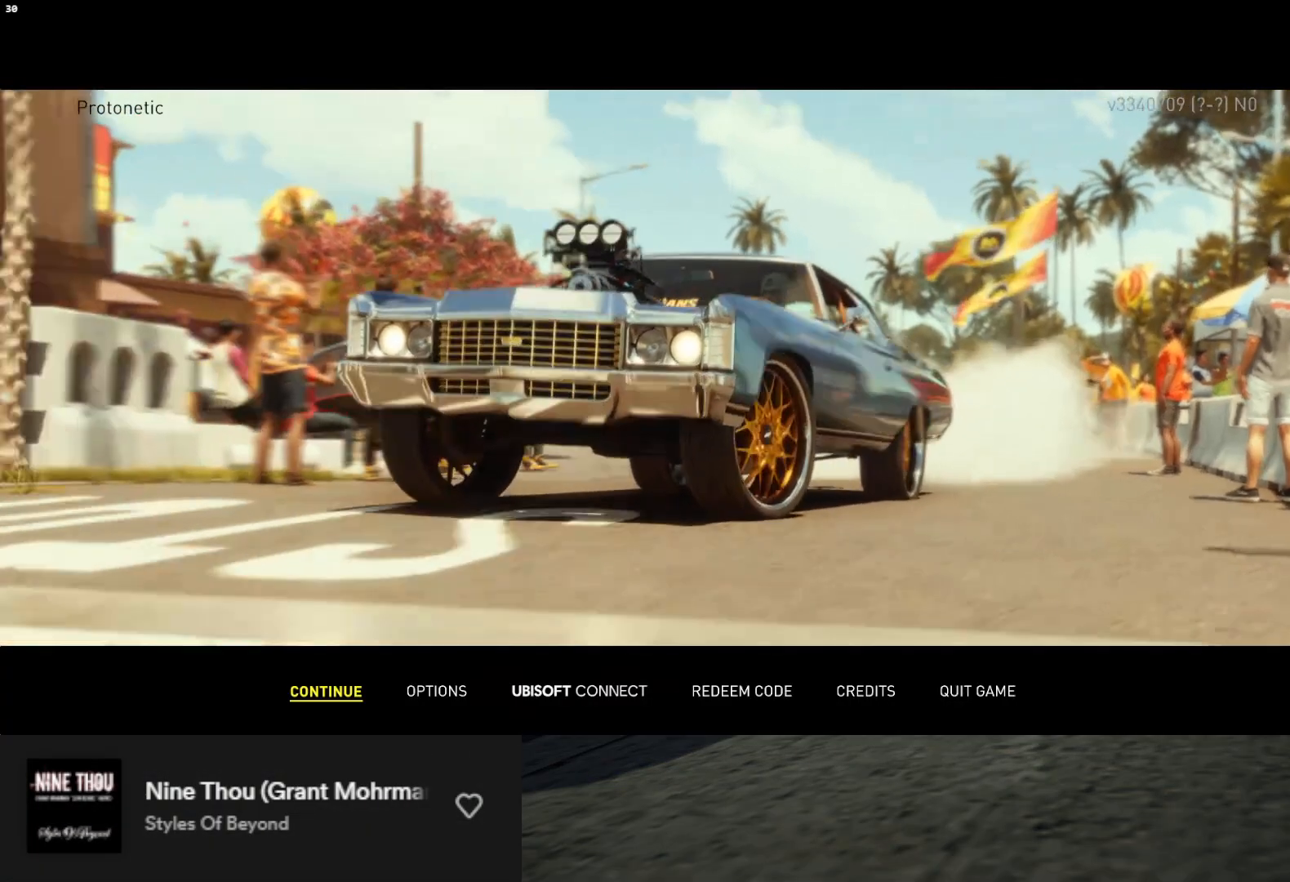
{"buttons": [], "left_stick": "down", "right_stick": "center", "events": []}
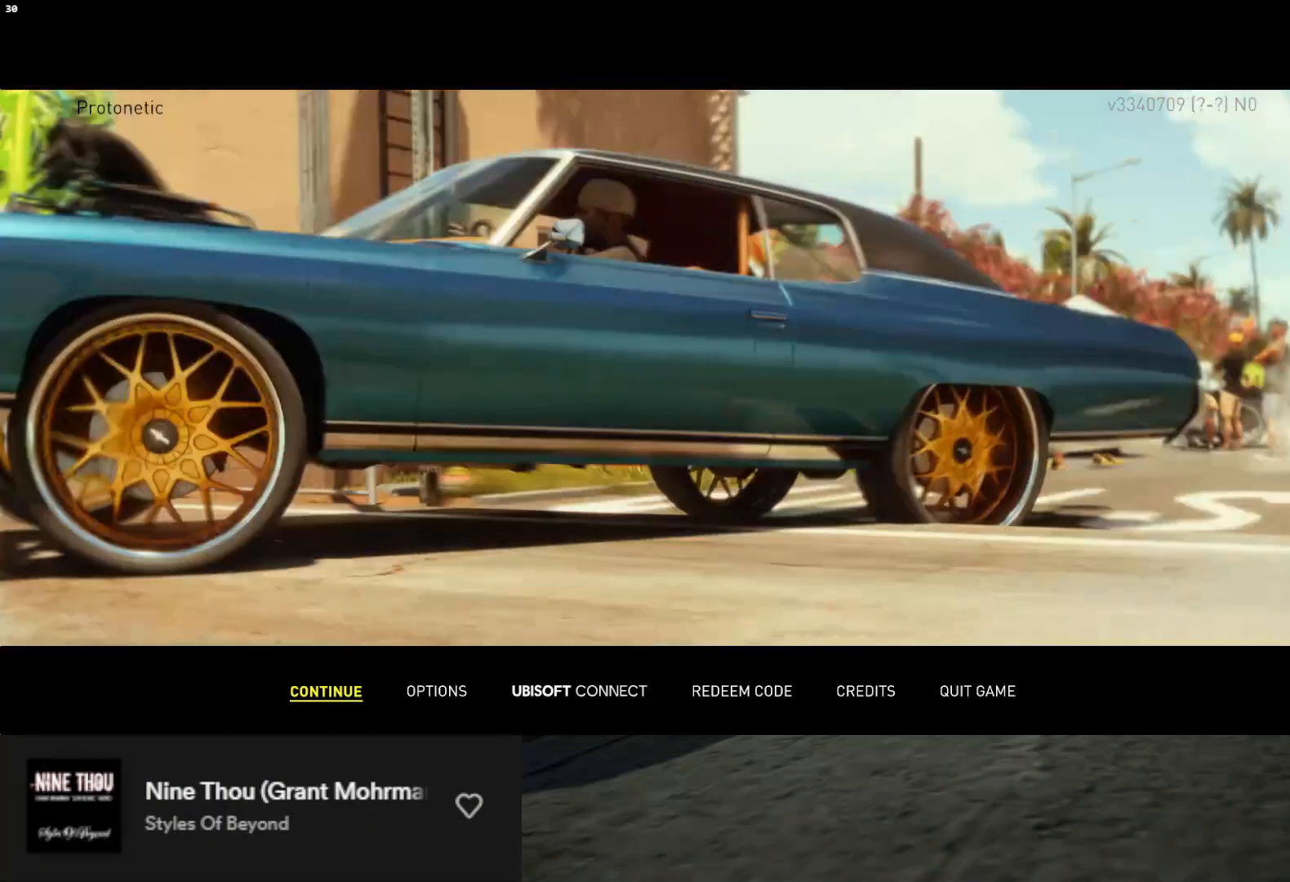
{"buttons": [], "left_stick": "down", "right_stick": "center", "events": []}
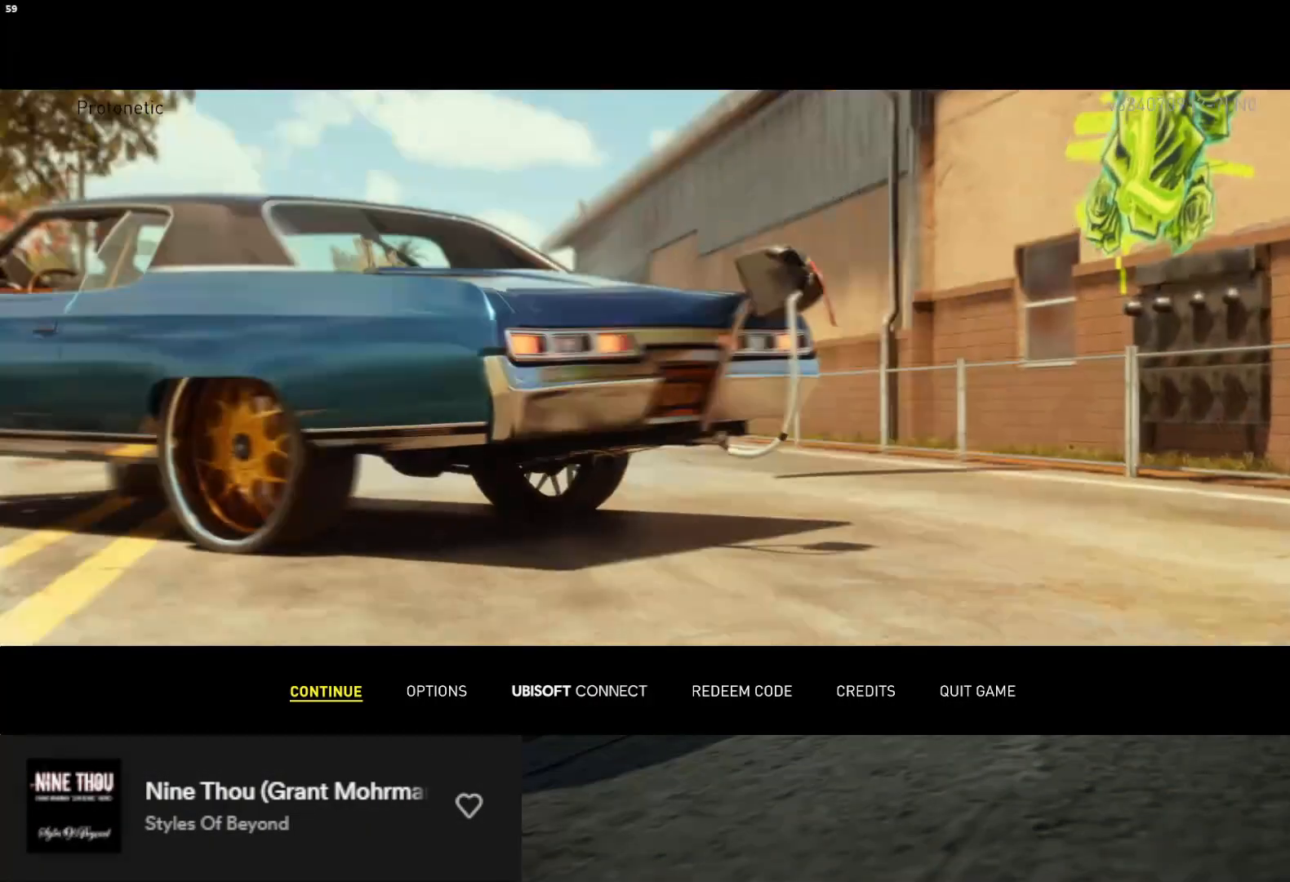
{"buttons": [], "left_stick": "down", "right_stick": "center", "events": []}
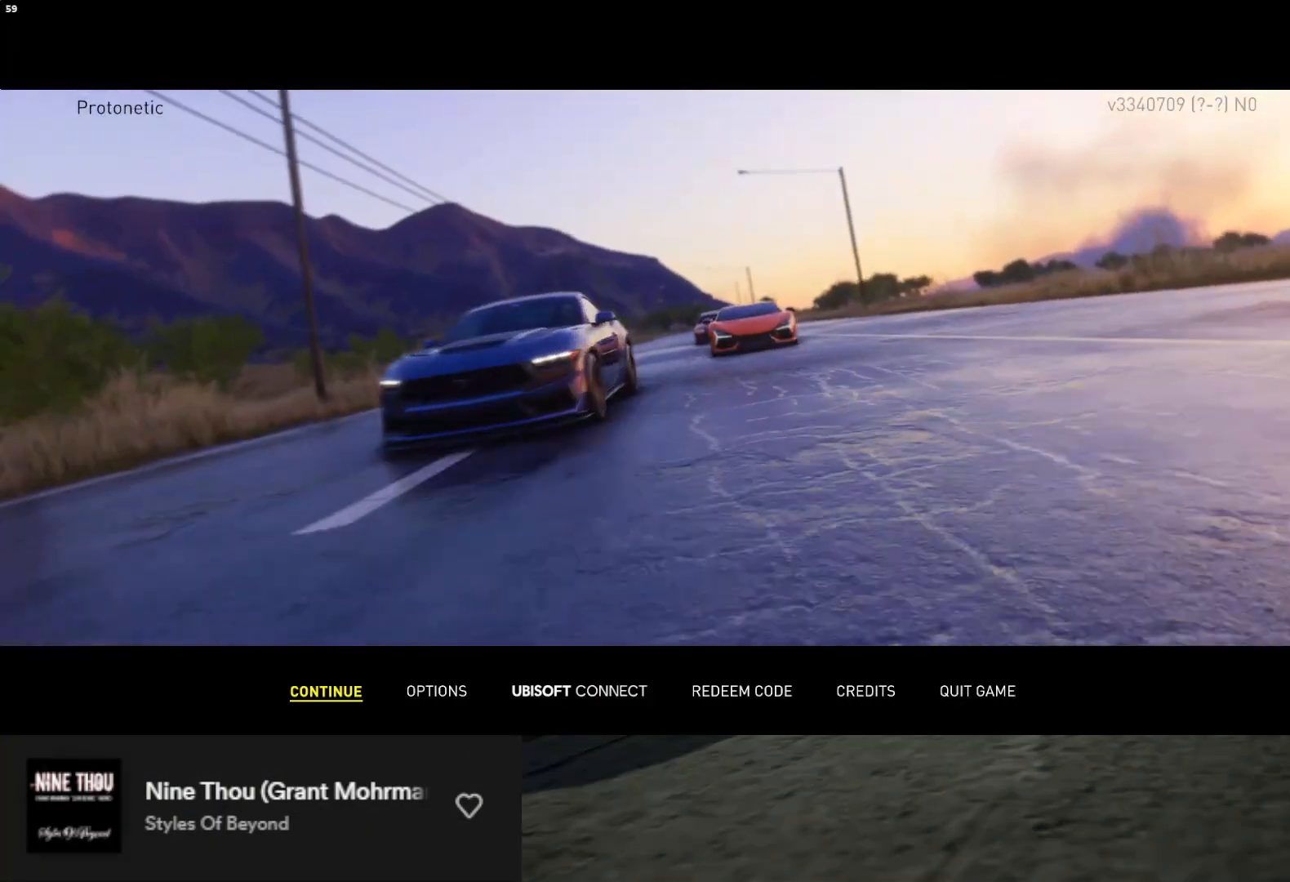
{"buttons": [], "left_stick": "down", "right_stick": "center", "events": []}
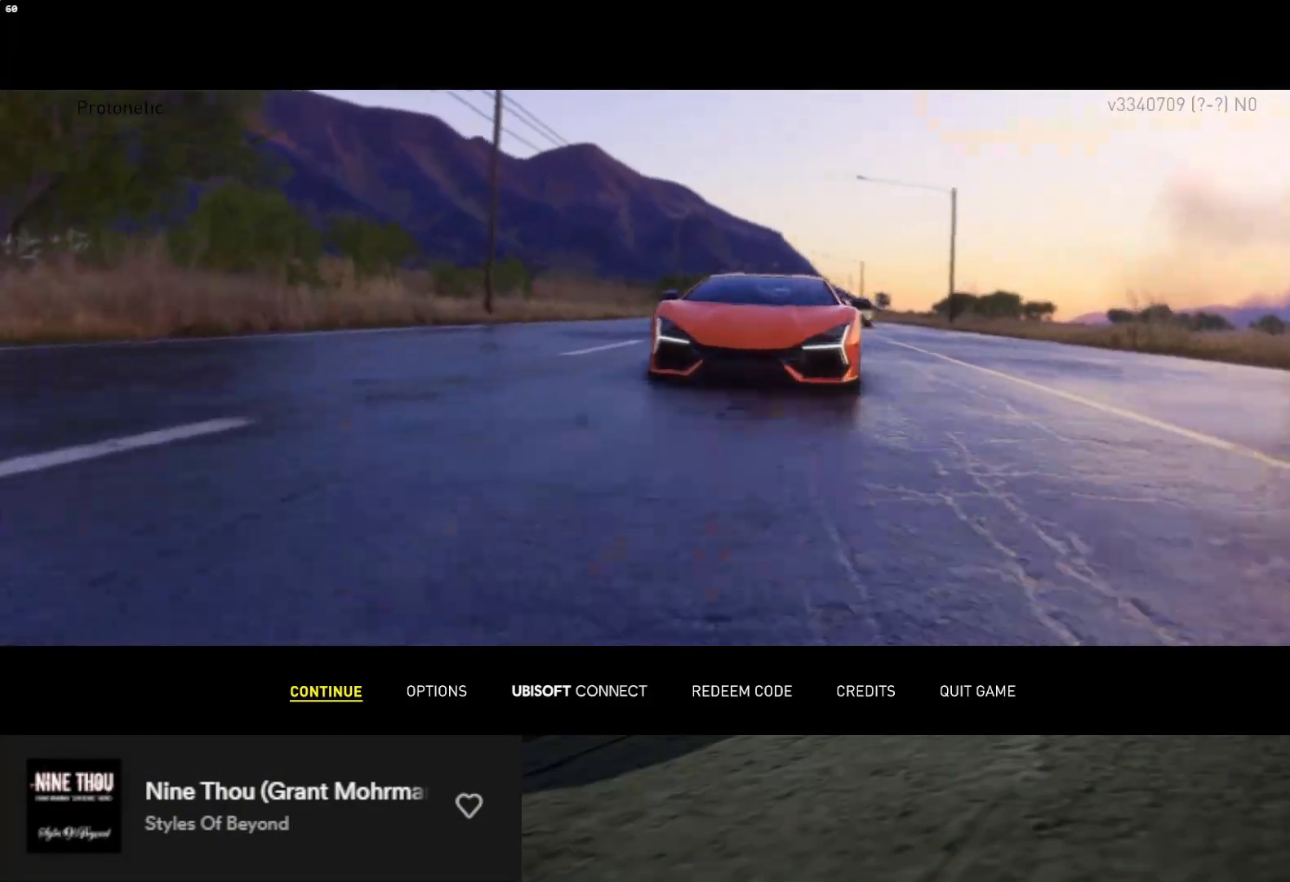
{"buttons": [], "left_stick": "down", "right_stick": "center", "events": []}
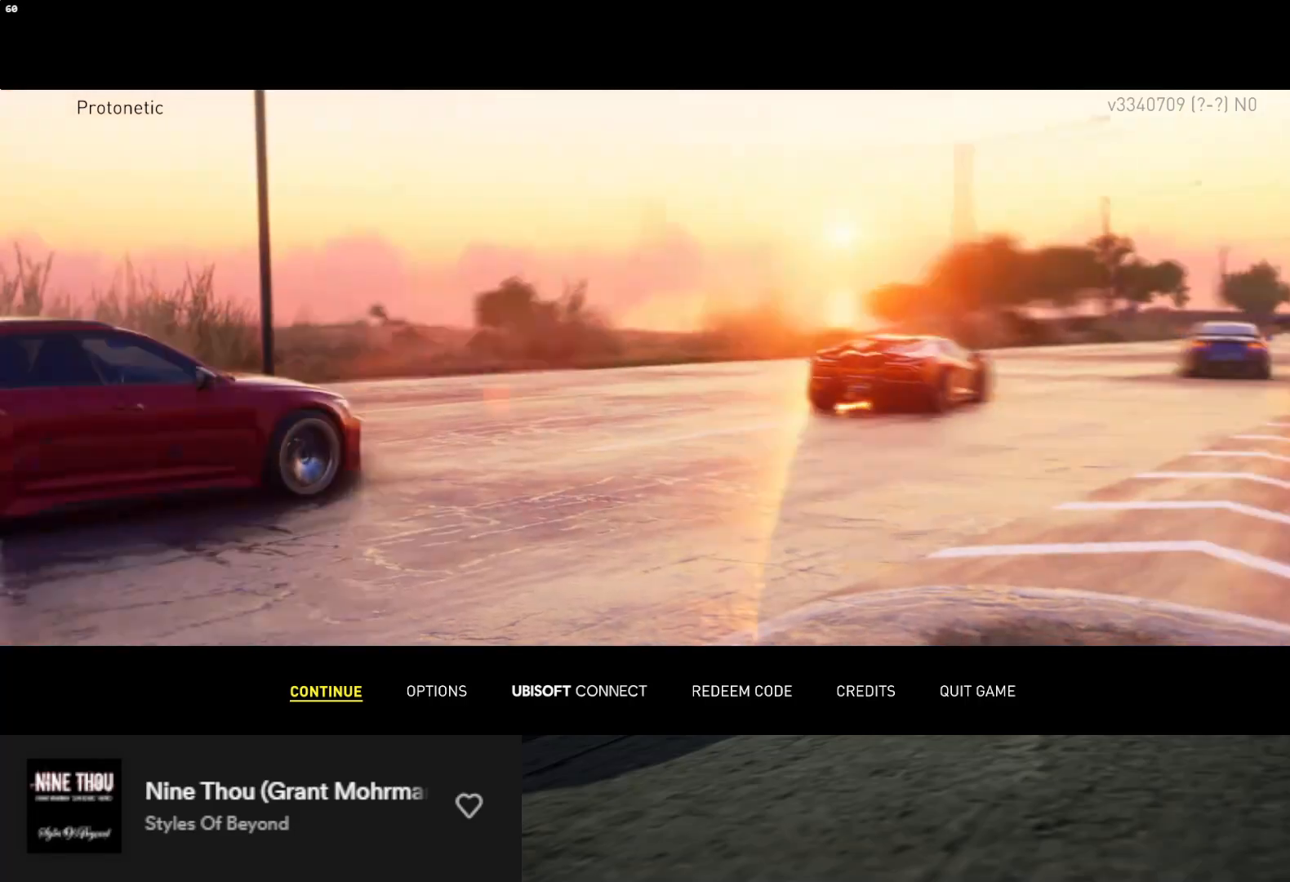
{"buttons": [], "left_stick": "down", "right_stick": "center", "events": []}
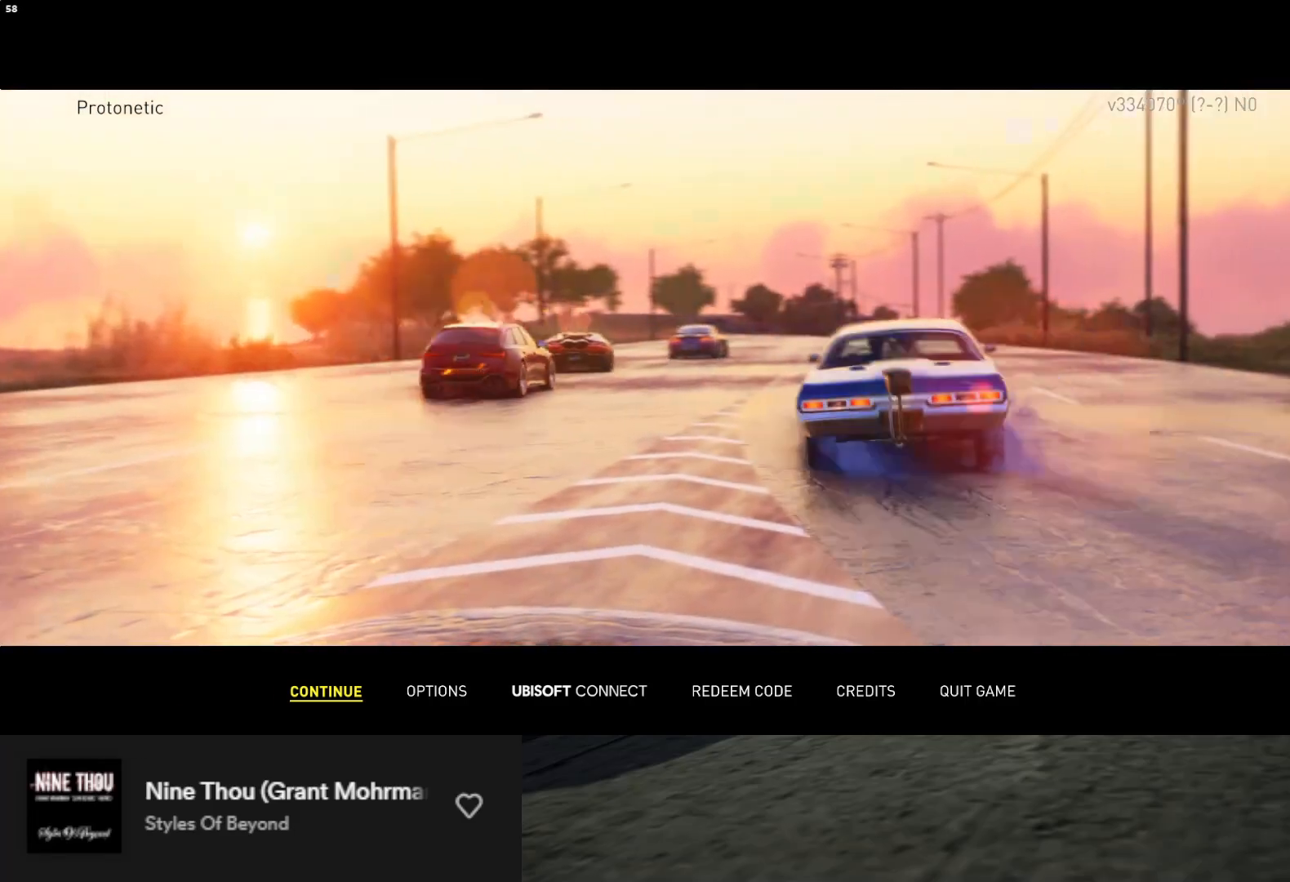
{"buttons": [], "left_stick": "down", "right_stick": "center", "events": []}
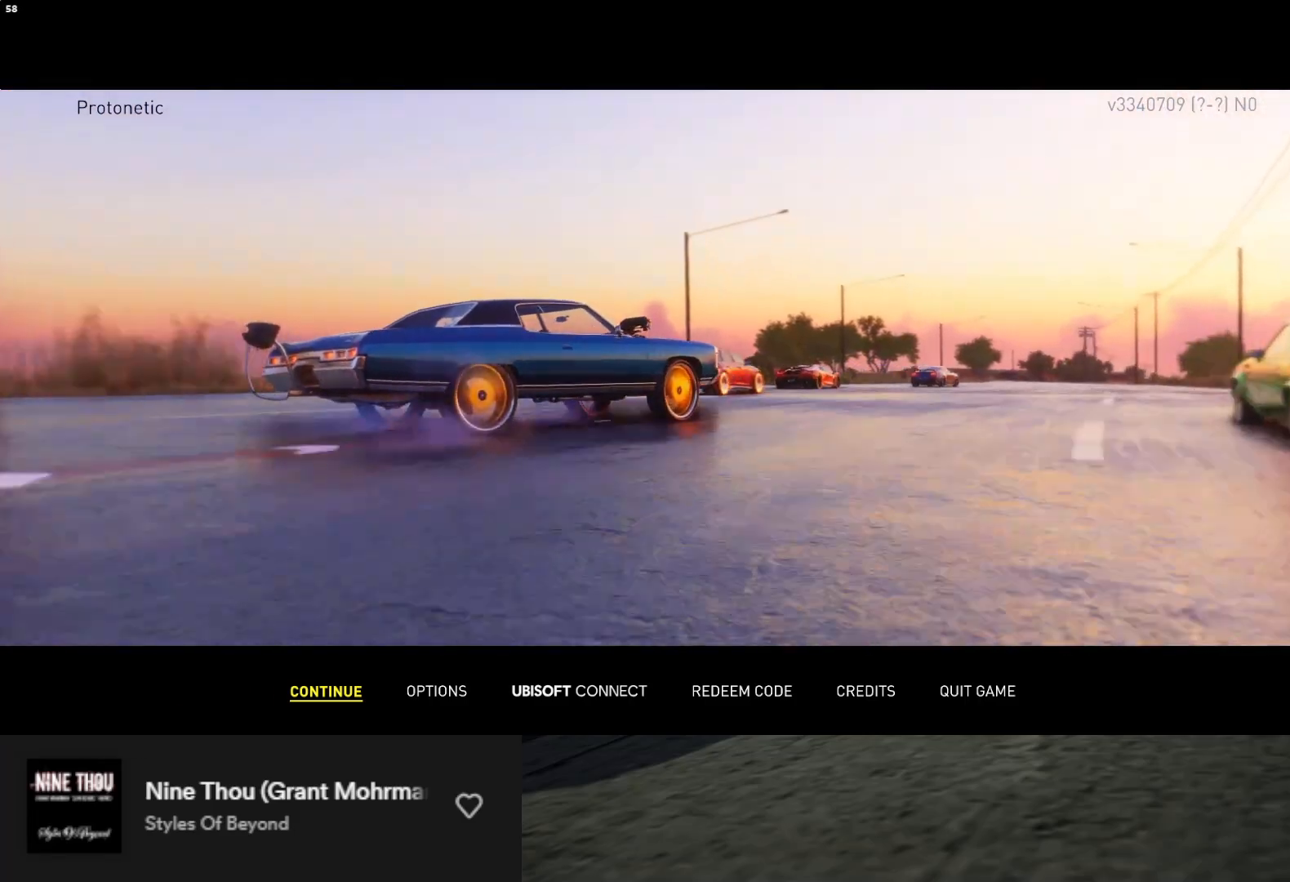
{"buttons": ["DPAD_RIGHT"], "left_stick": "down", "right_stick": "center", "events": [[417, "DPAD_RIGHT", "down"]]}
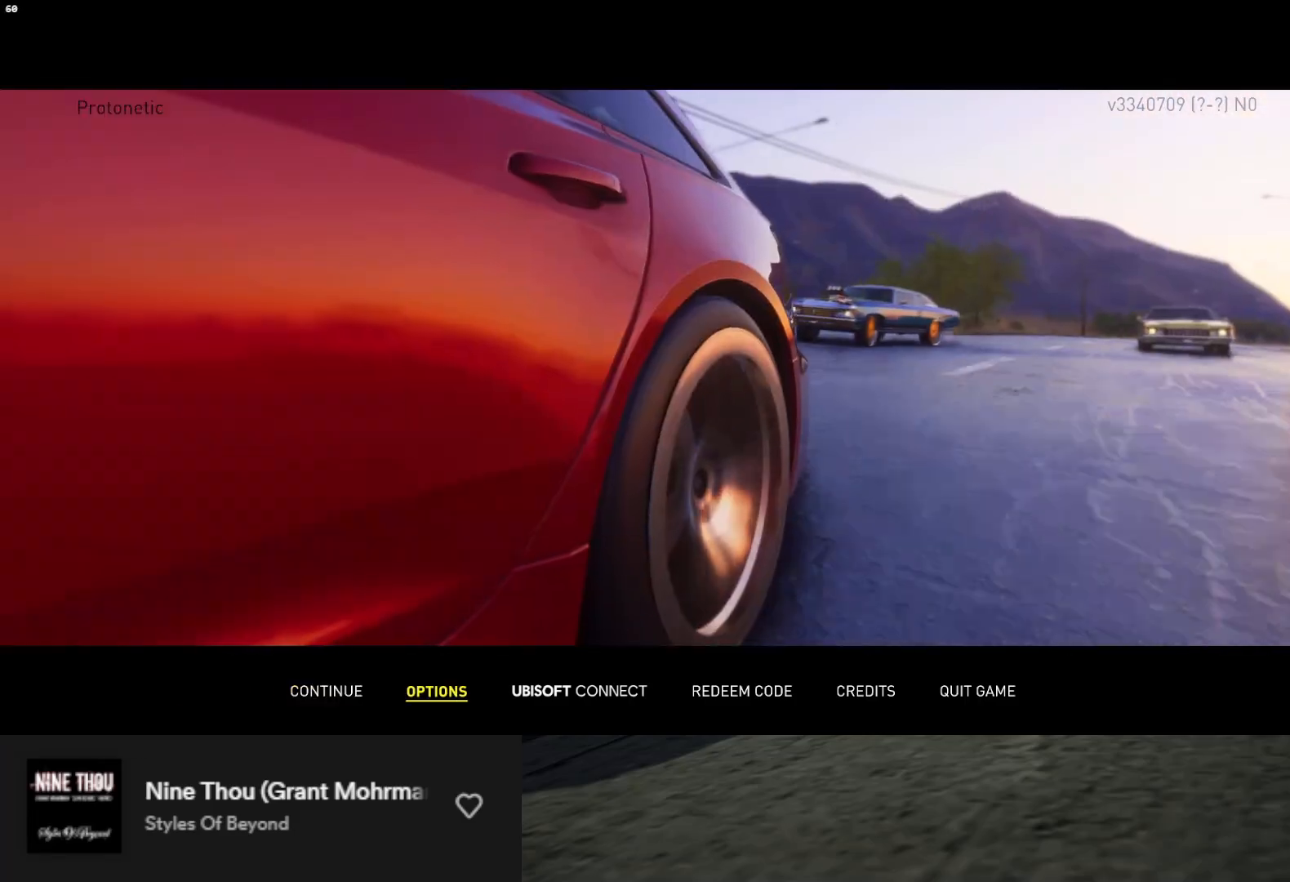
{"buttons": [], "left_stick": "down", "right_stick": "center", "events": [[17, "DPAD_RIGHT", "up"]]}
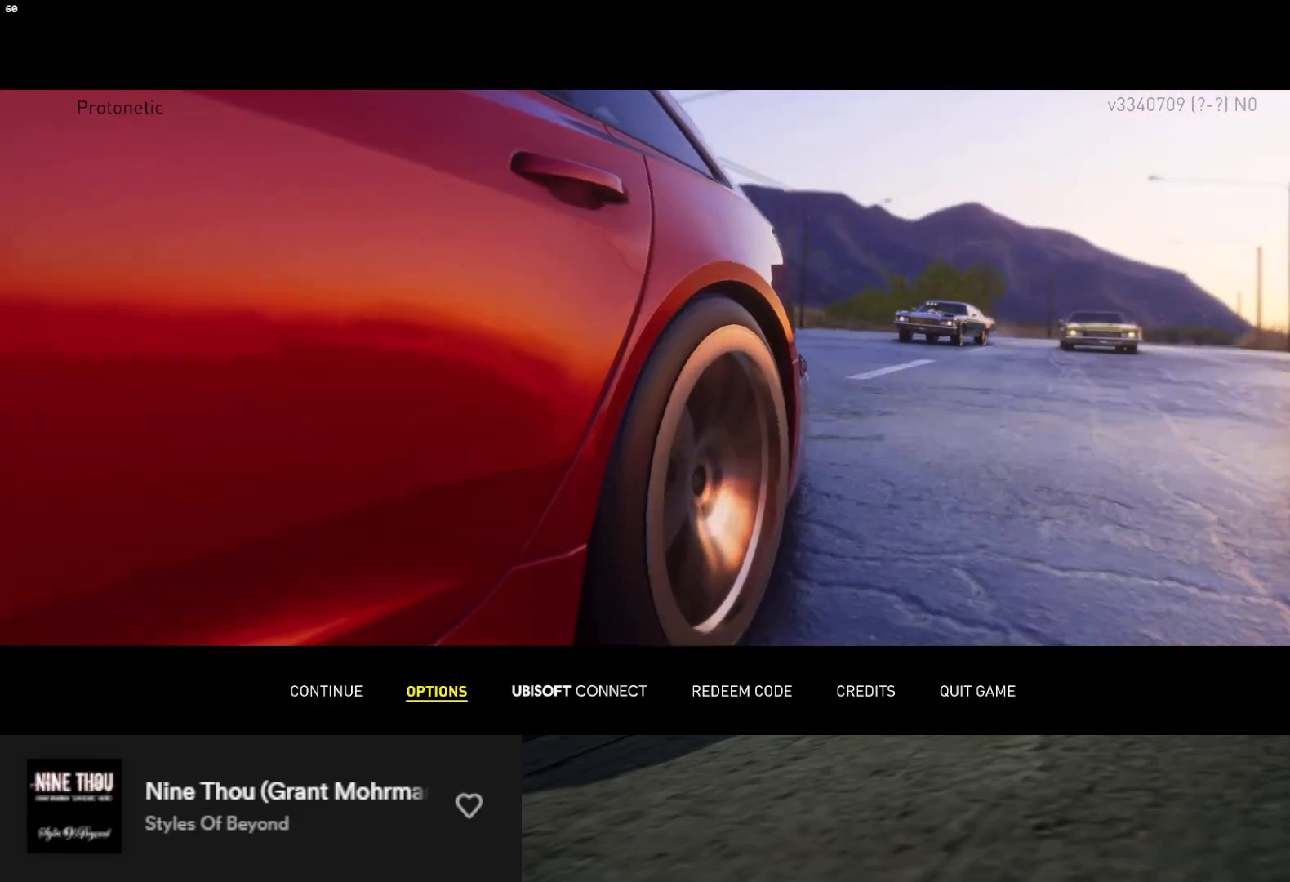
{"buttons": [], "left_stick": "down", "right_stick": "center", "events": [[167, "DPAD_LEFT", "down"], [267, "DPAD_LEFT", "up"]]}
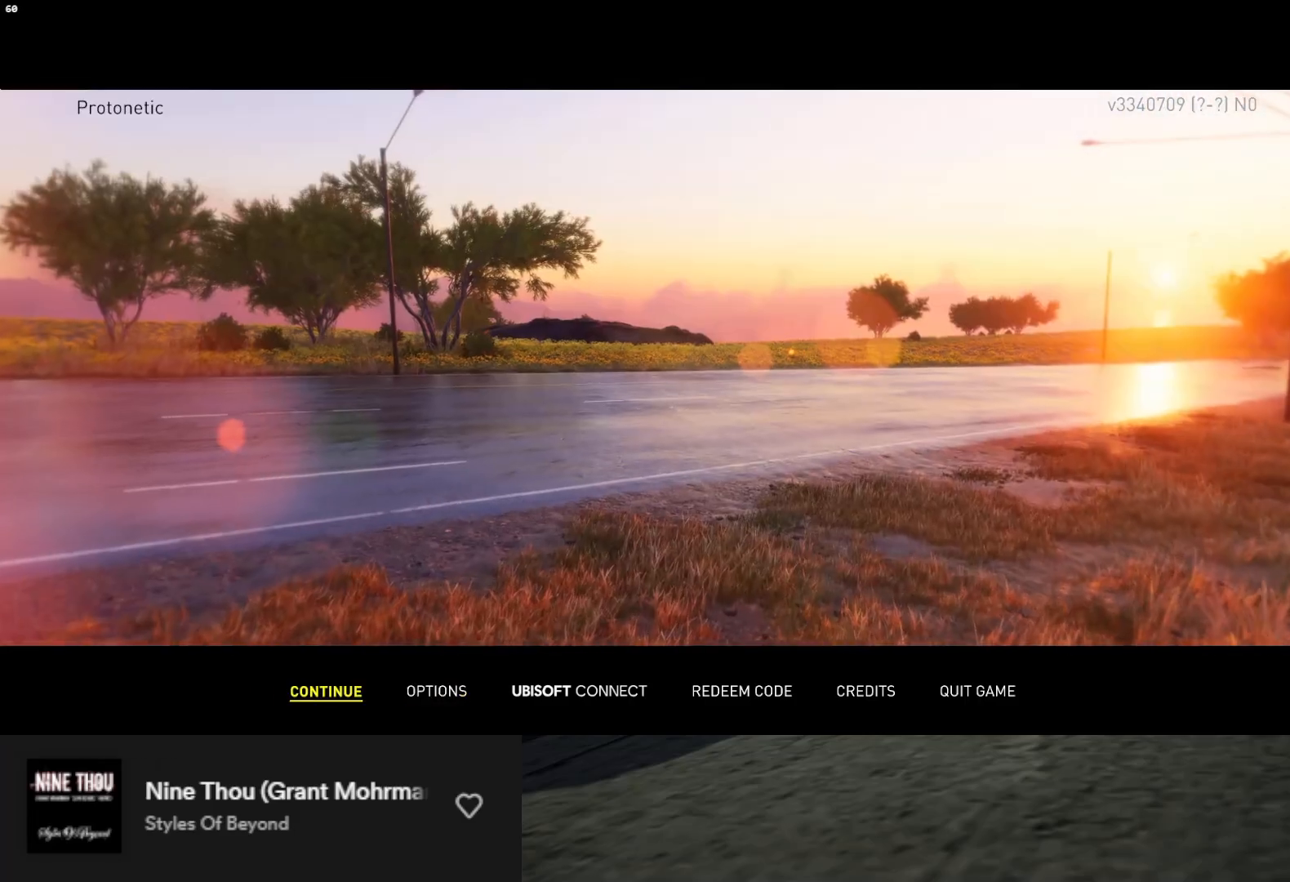
{"buttons": [], "left_stick": "down", "right_stick": "center", "events": []}
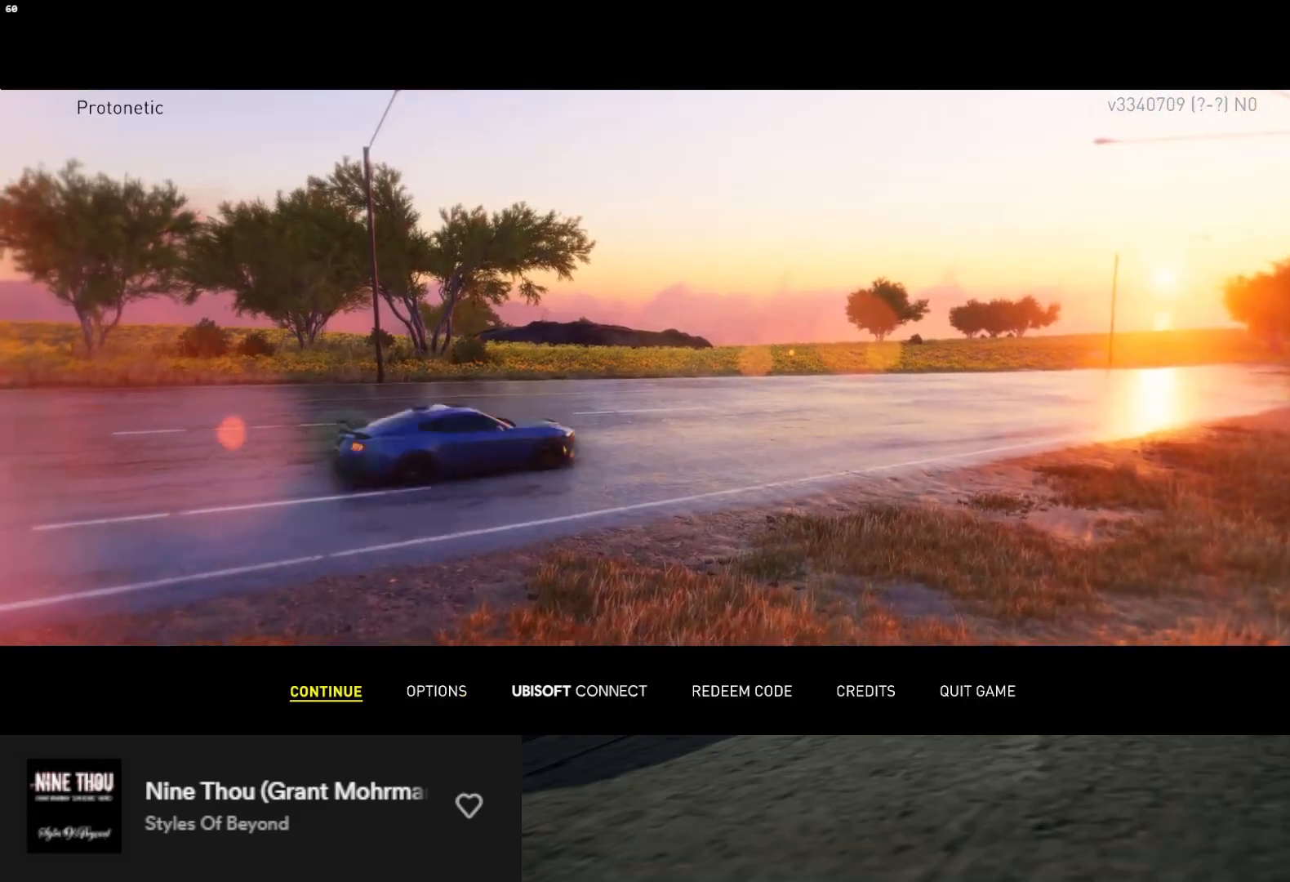
{"buttons": [], "left_stick": "down", "right_stick": "center", "events": []}
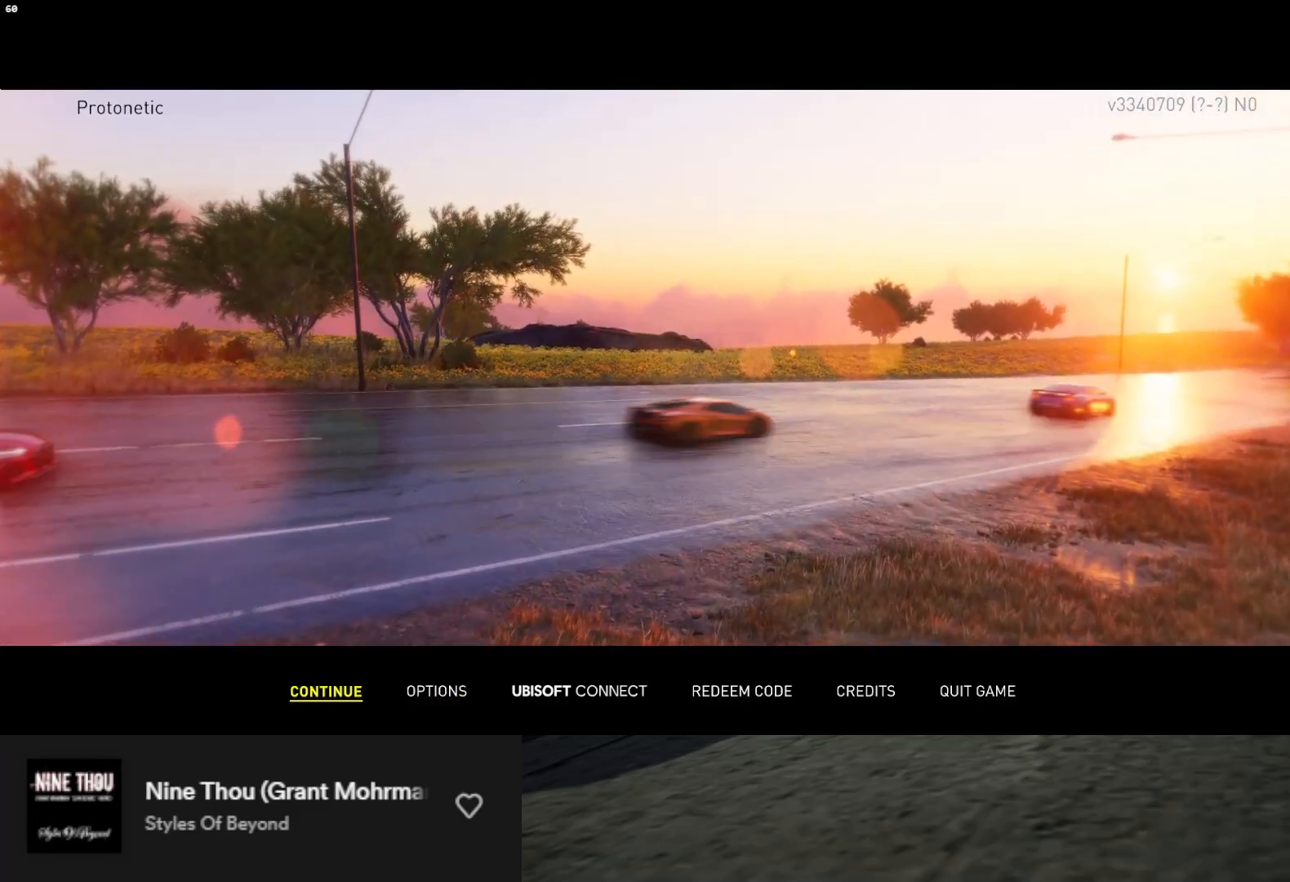
{"buttons": [], "left_stick": "down", "right_stick": "center", "events": []}
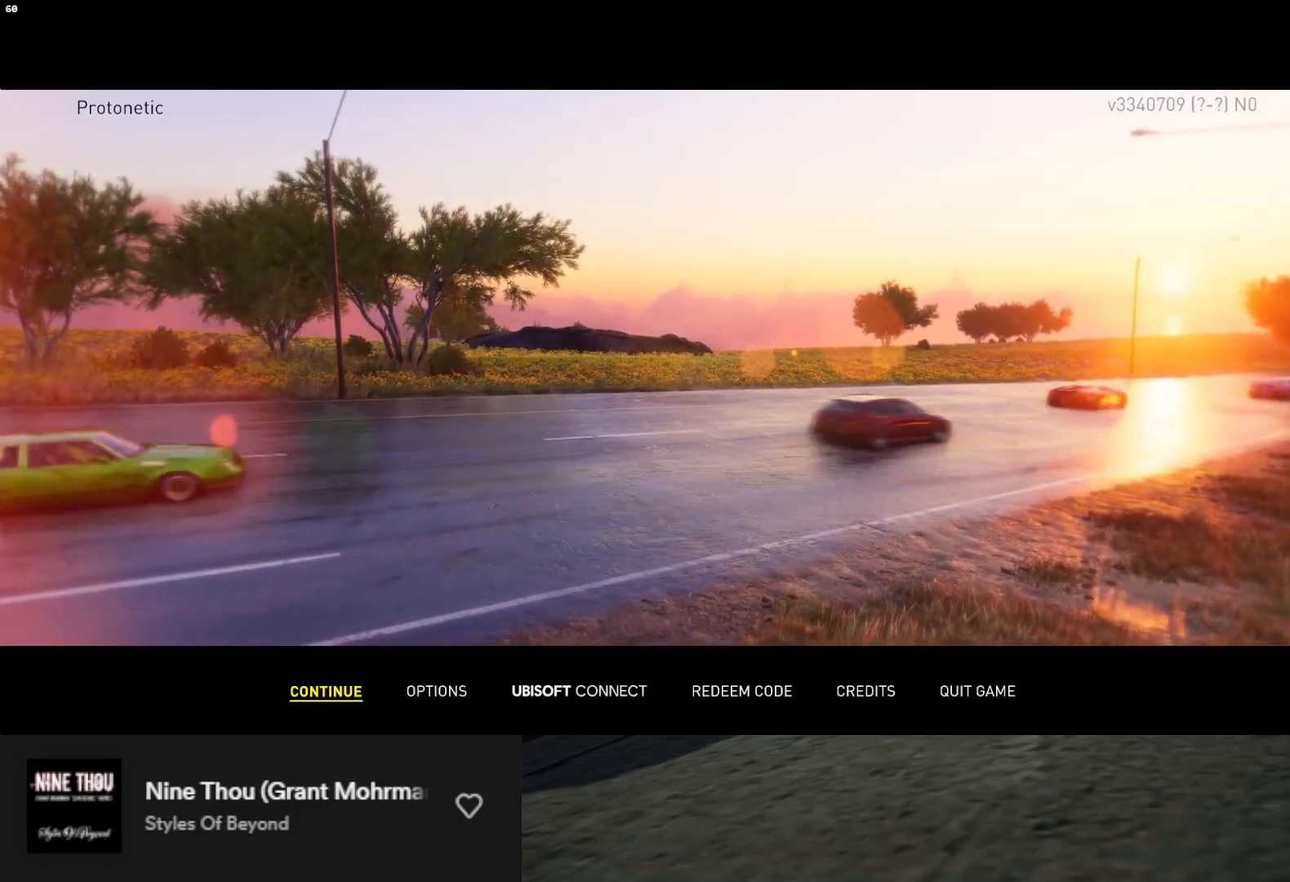
{"buttons": [], "left_stick": "down", "right_stick": "center", "events": []}
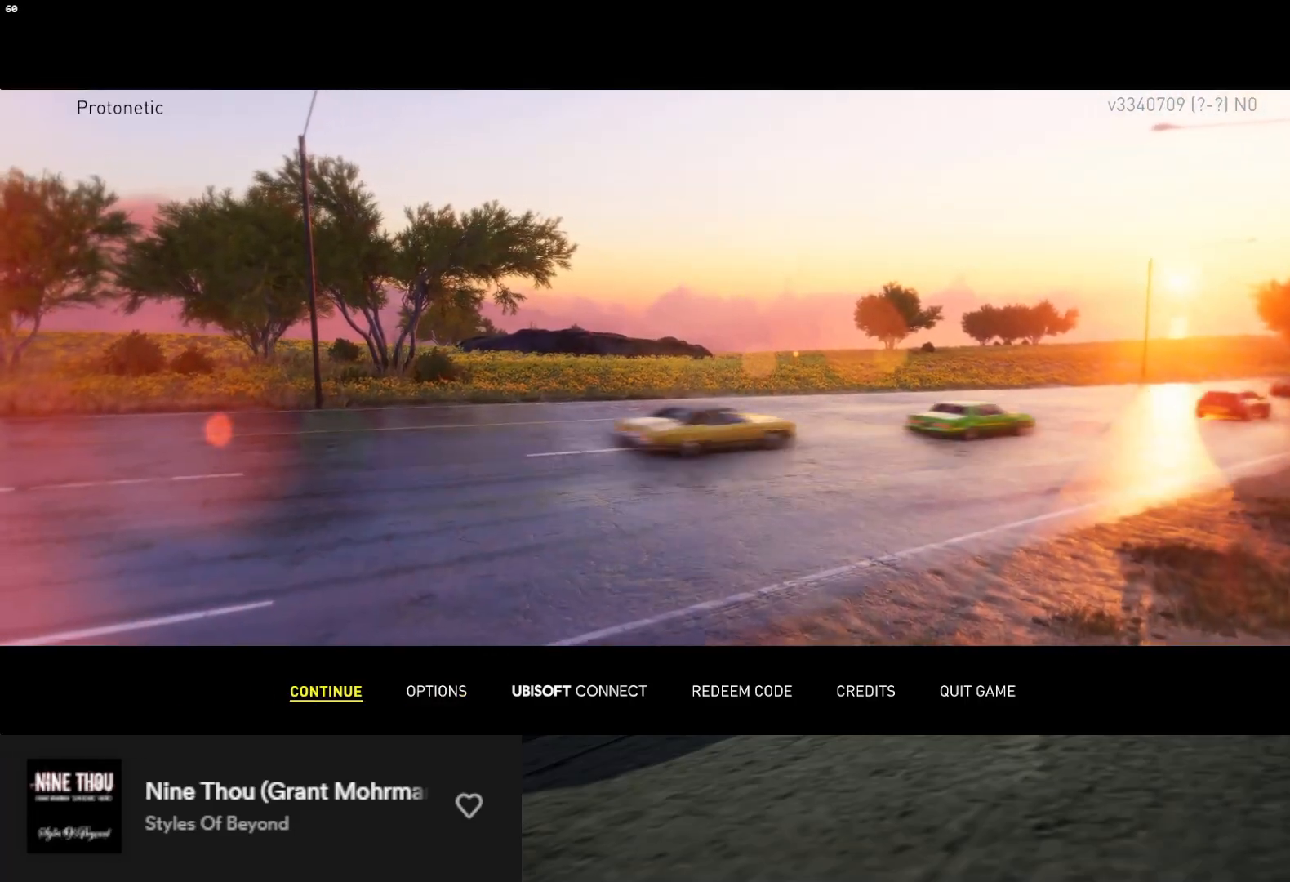
{"buttons": [], "left_stick": "down", "right_stick": "center", "events": []}
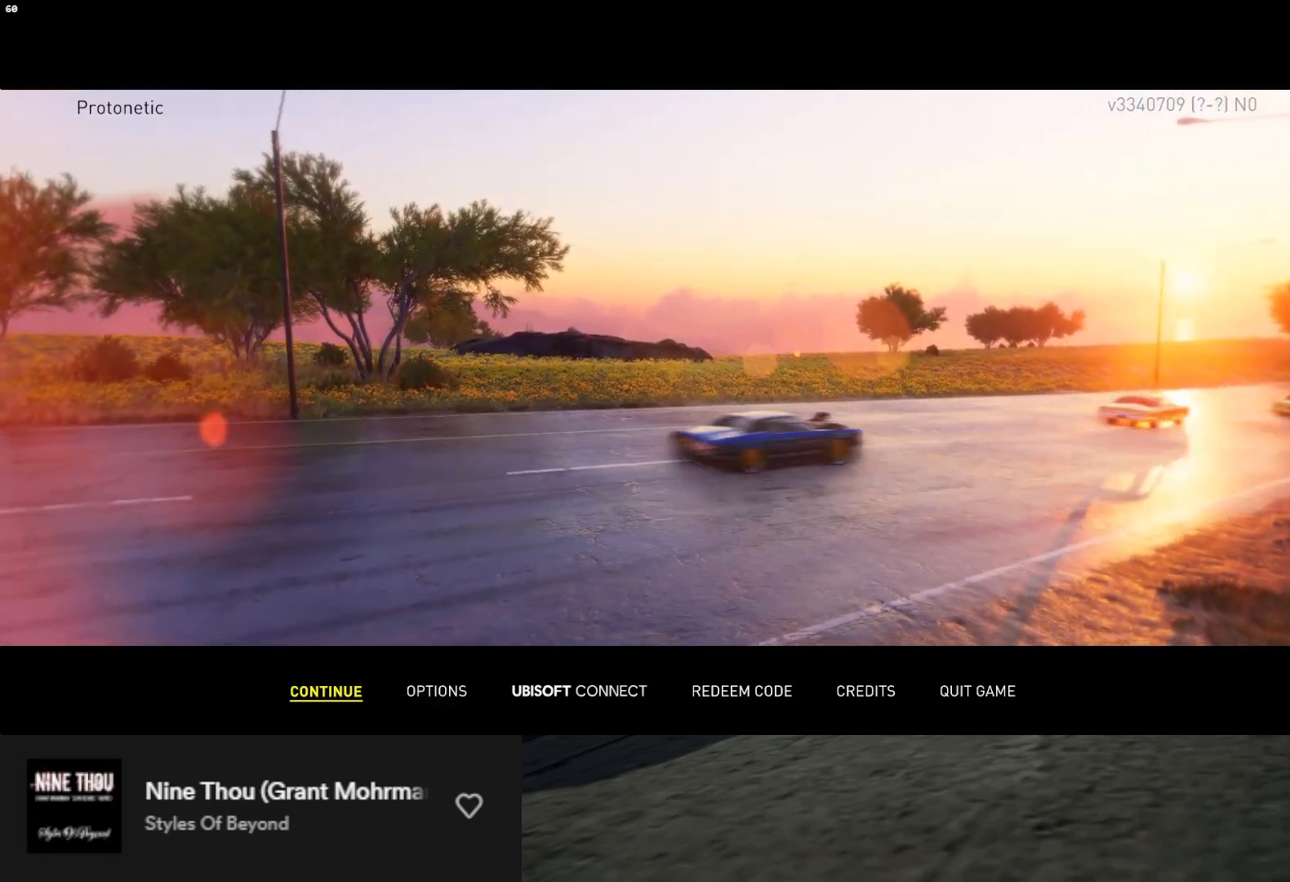
{"buttons": [], "left_stick": "down", "right_stick": "center", "events": []}
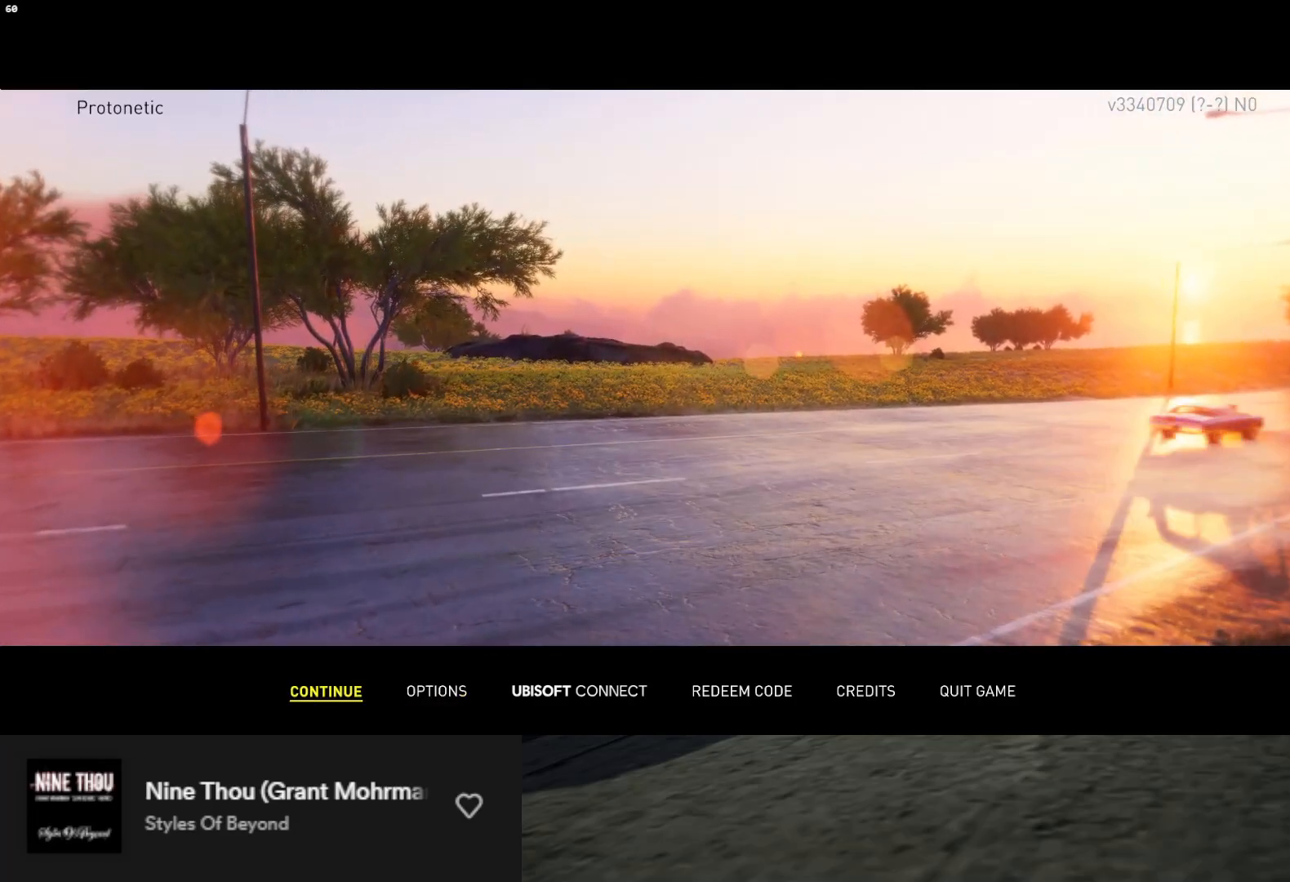
{"buttons": [], "left_stick": "down", "right_stick": "center", "events": []}
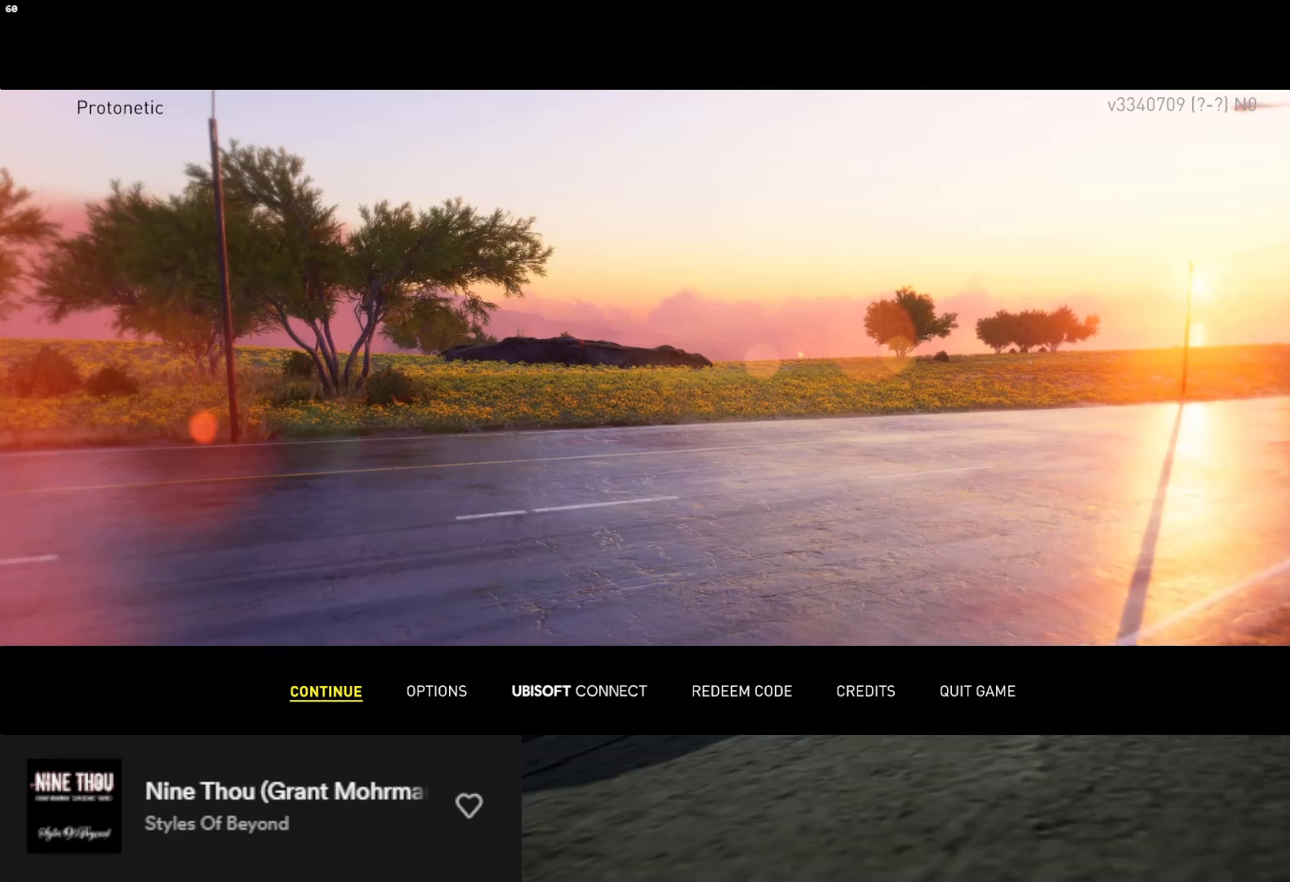
{"buttons": [], "left_stick": "down", "right_stick": "center", "events": []}
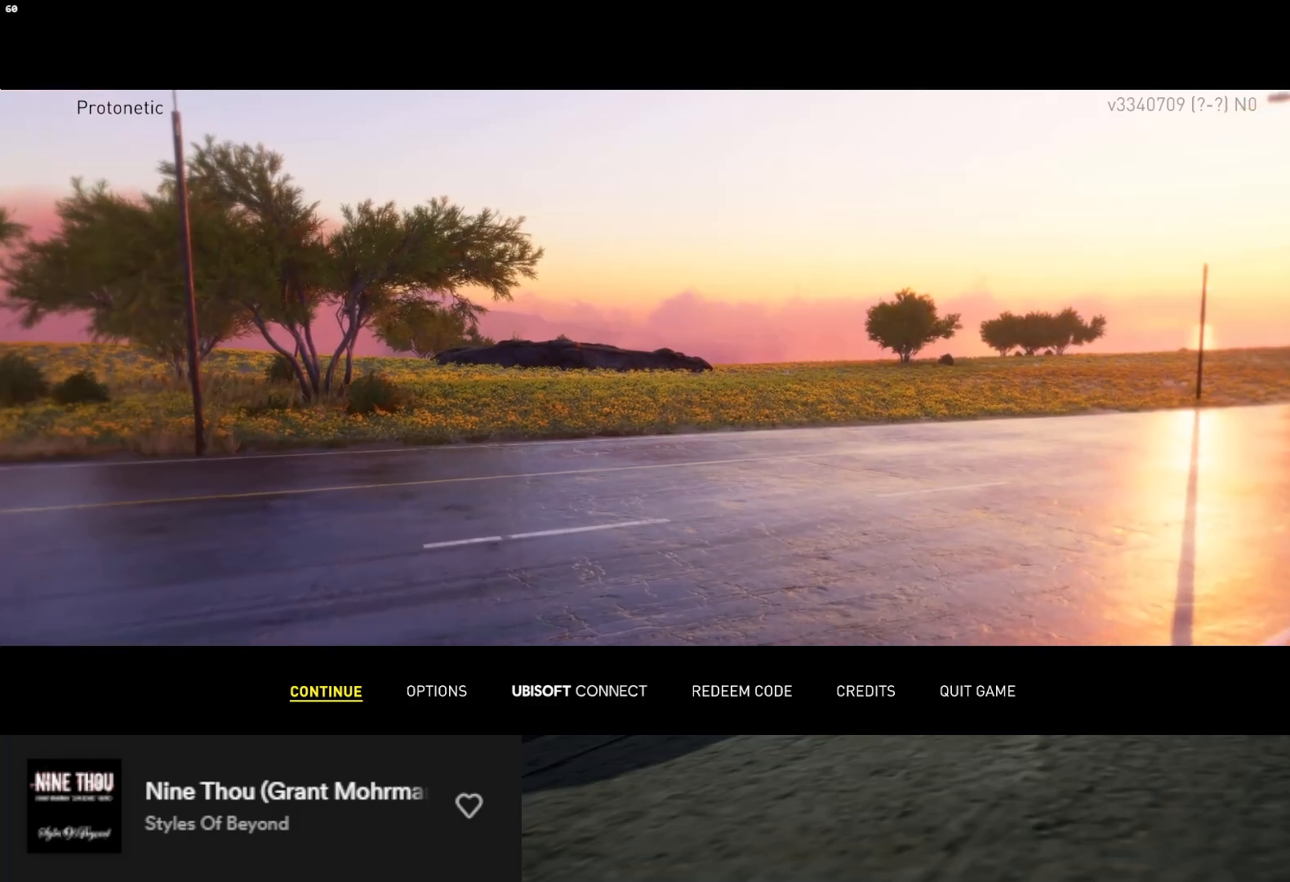
{"buttons": [], "left_stick": "down", "right_stick": "center", "events": []}
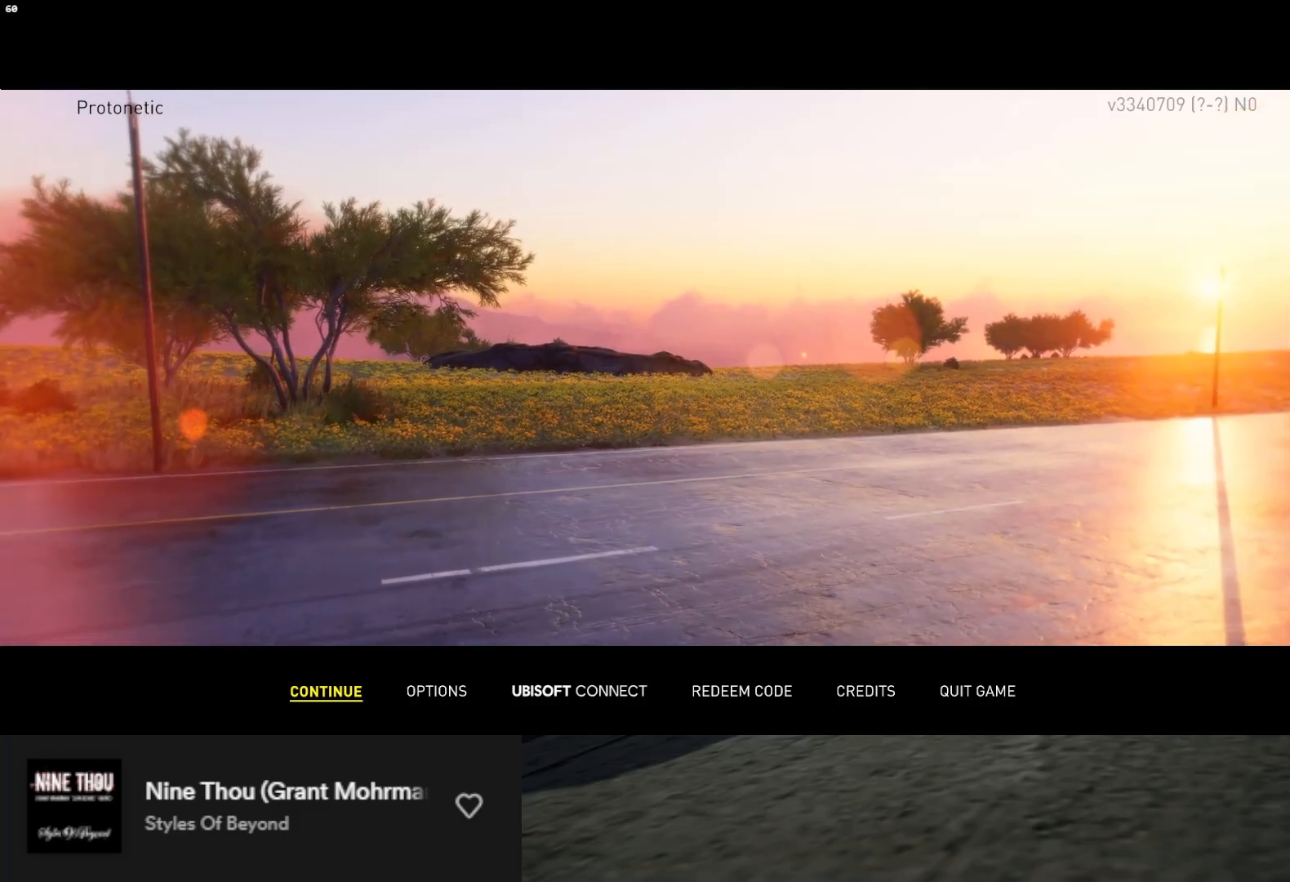
{"buttons": [], "left_stick": "down", "right_stick": "center", "events": []}
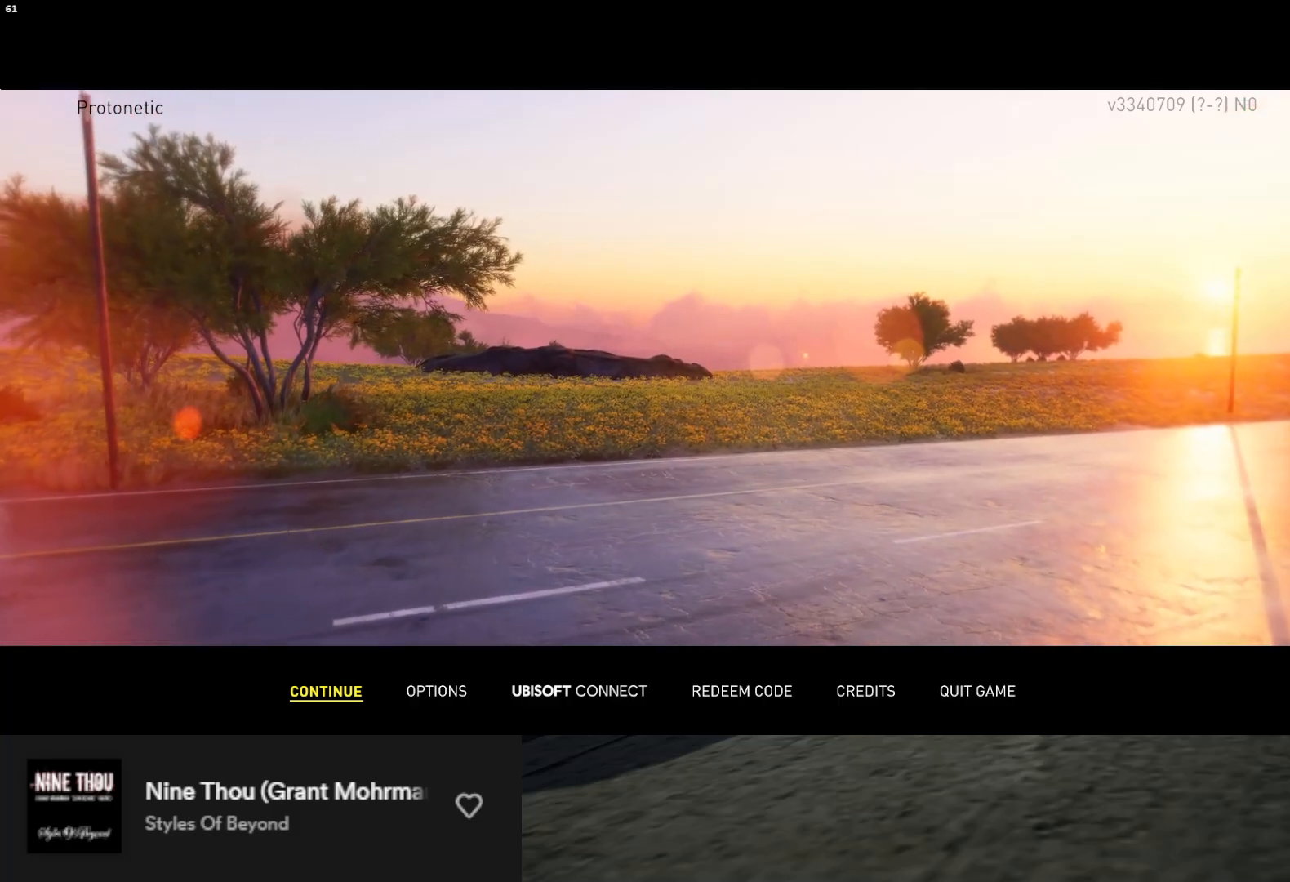
{"buttons": [], "left_stick": "down", "right_stick": "center", "events": []}
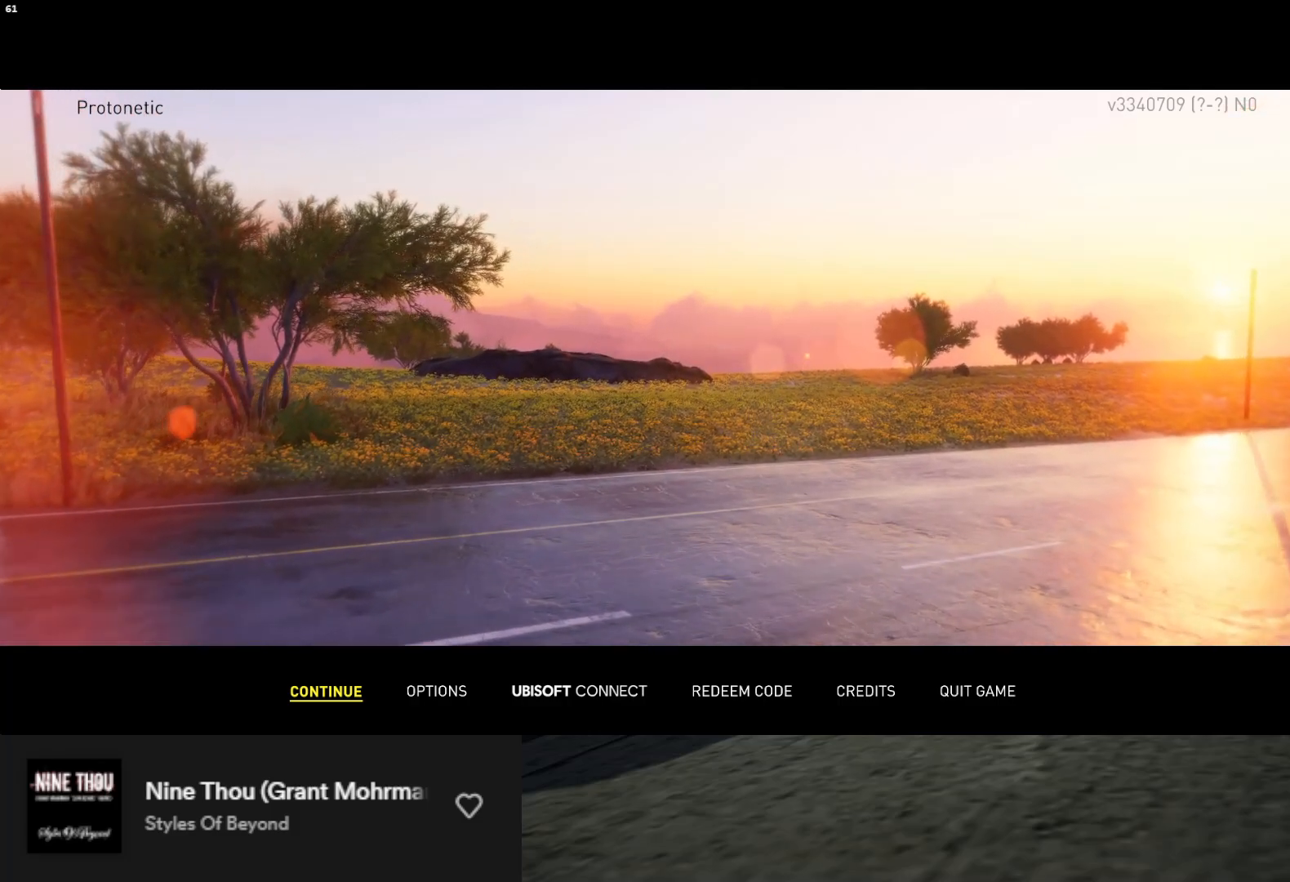
{"buttons": [], "left_stick": "down", "right_stick": "center", "events": []}
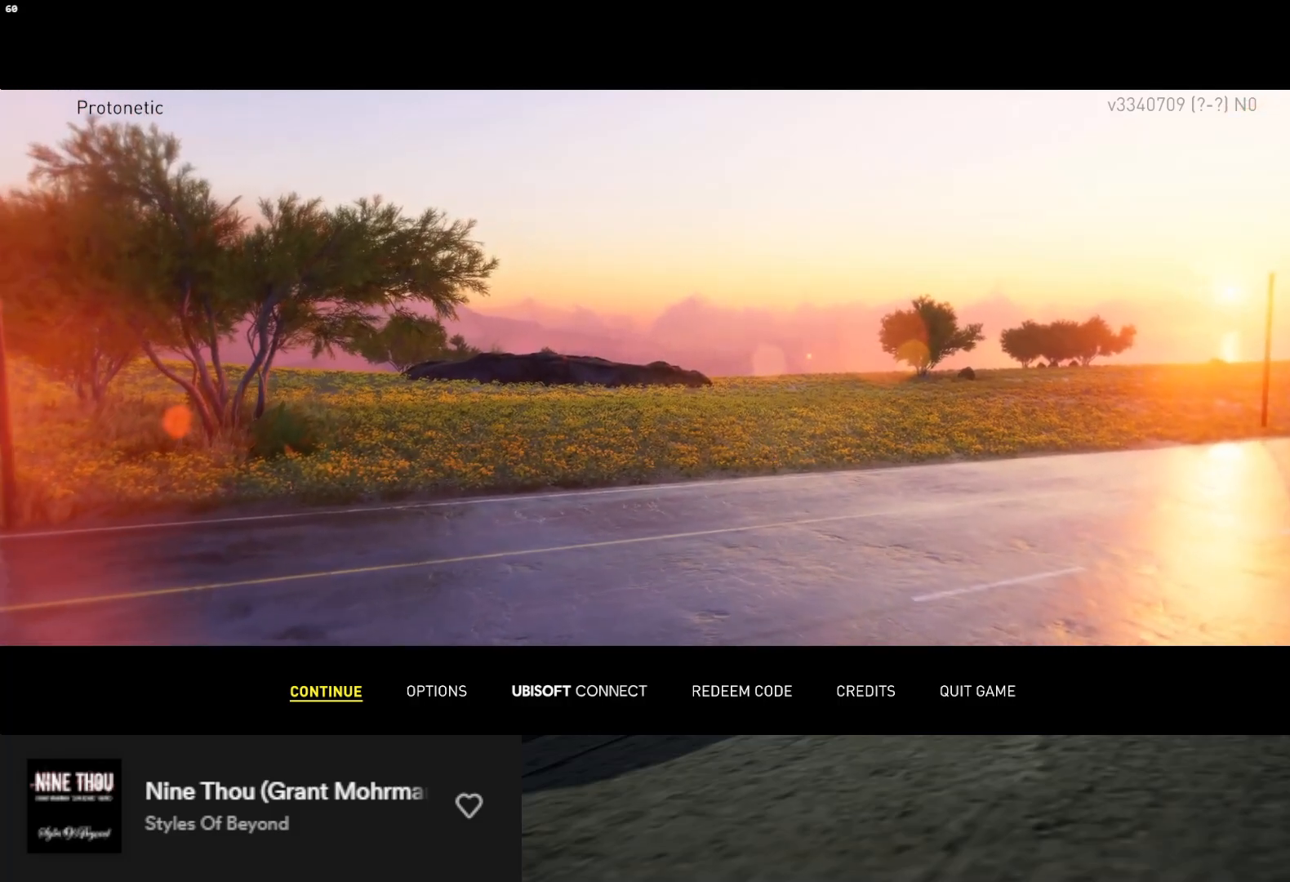
{"buttons": [], "left_stick": "down", "right_stick": "center", "events": []}
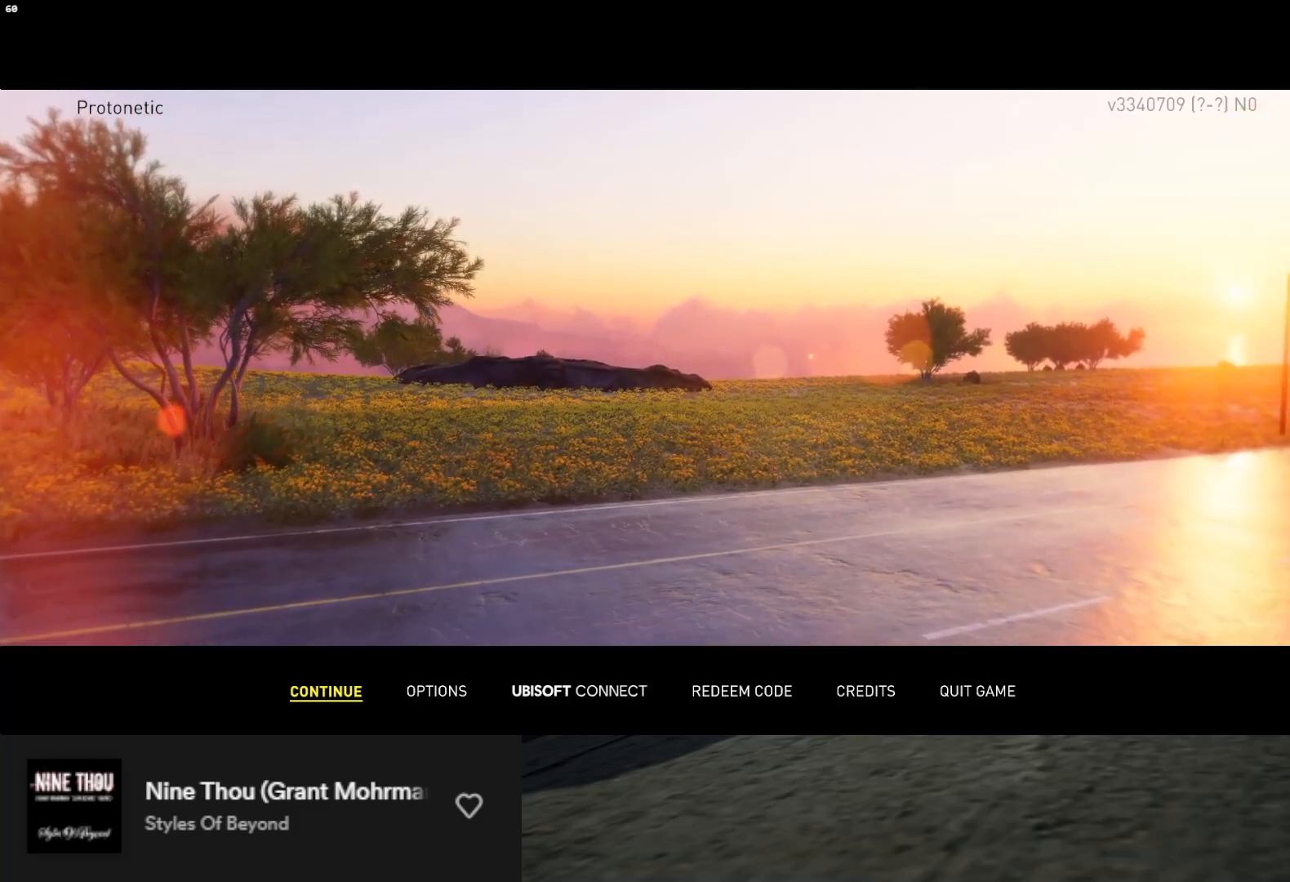
{"buttons": [], "left_stick": "down", "right_stick": "center", "events": []}